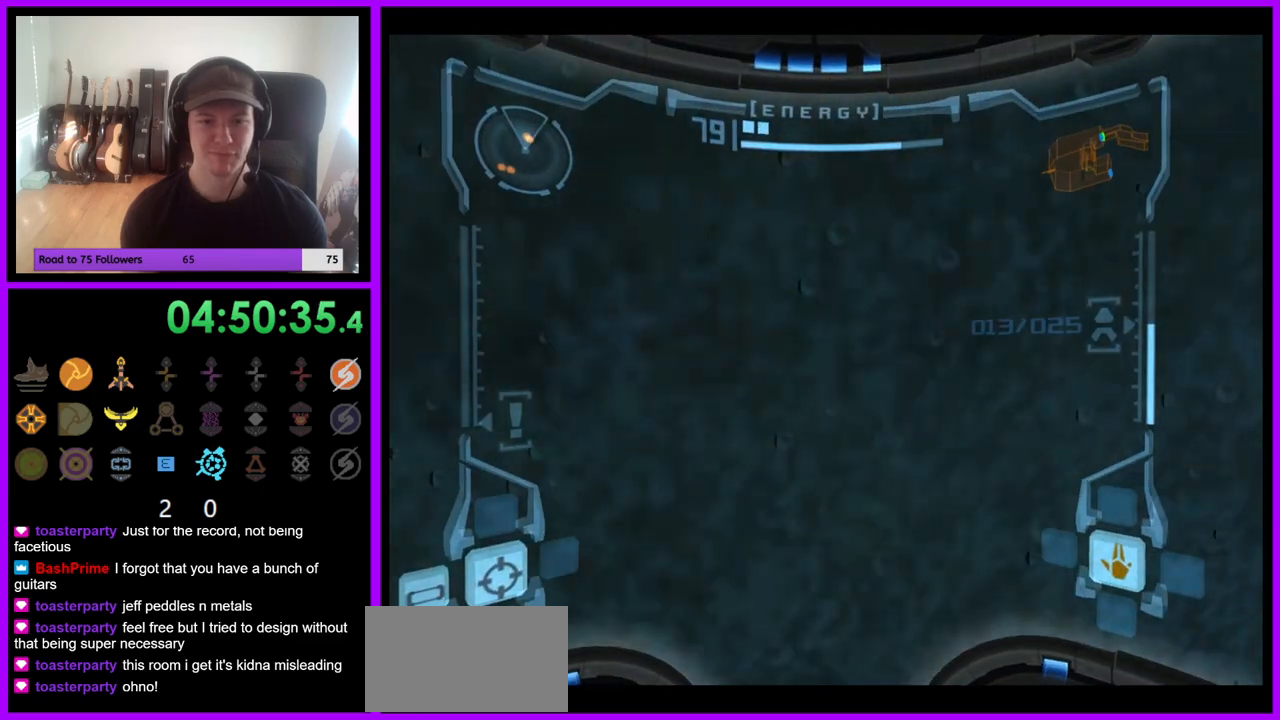
Gameplay with a controller (Nintendo layout); each line is a JSON object with the inputs held at the frame after it (dt_ms = milliseconds from this image to that frame). "events" lists button and stick changes between this image and that frame as [ms after this image, input, new state], when the widget could be followed in between. Not read: L3 R3 Z.
{"dt_ms": 500, "buttons": [], "left_stick": "right", "right_stick": "center", "events": []}
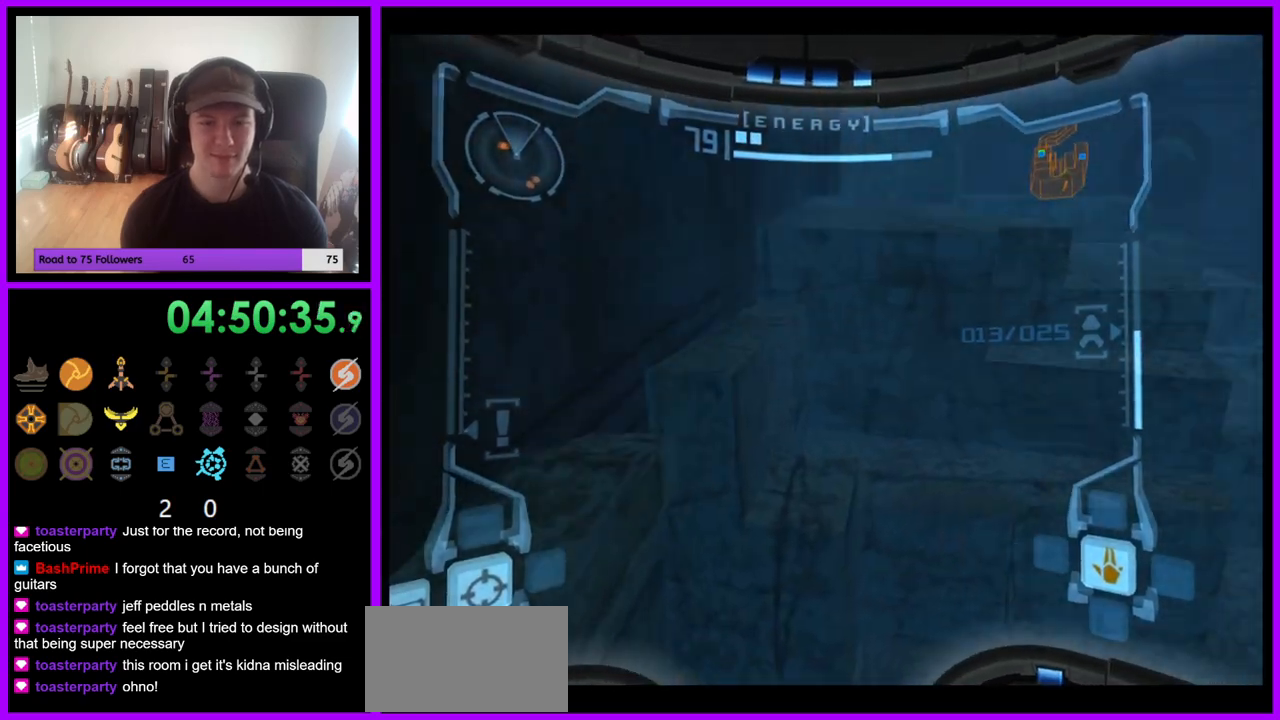
{"dt_ms": 1000, "buttons": ["L1"], "left_stick": "down-left", "right_stick": "center", "events": [[367, "B", "down"], [383, "left_stick", "down-right"], [417, "B", "up"], [700, "left_stick", "center"], [750, "left_stick", "up"], [817, "L1", "down"], [917, "left_stick", "center"], [967, "left_stick", "down-left"]]}
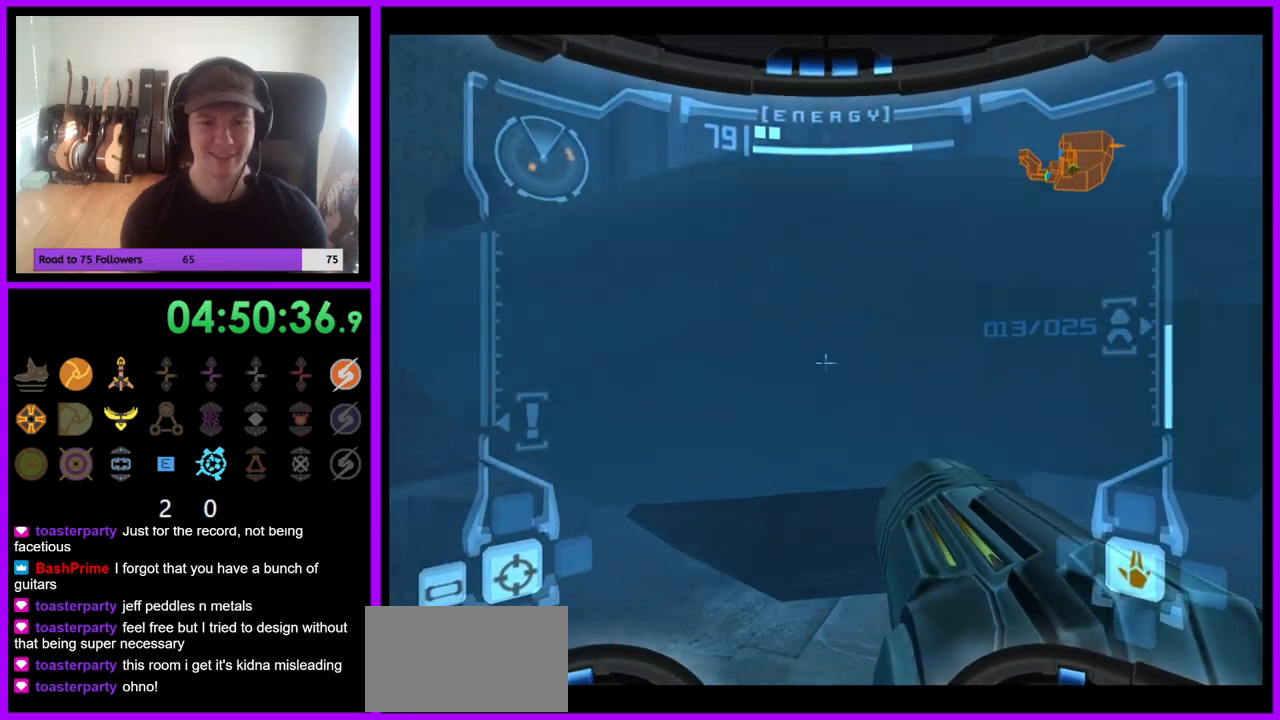
{"dt_ms": 500, "buttons": ["B", "L1"], "left_stick": "center", "right_stick": "center", "events": [[100, "left_stick", "center"], [417, "B", "down"]]}
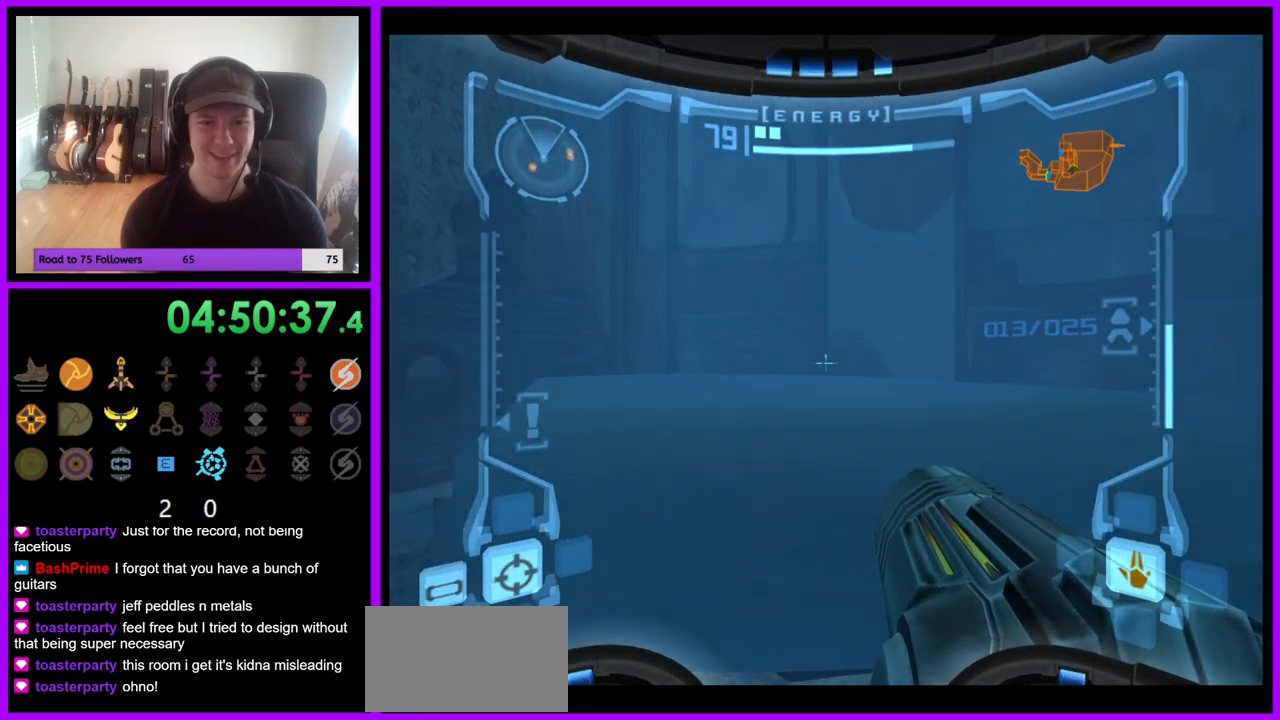
{"dt_ms": 500, "buttons": ["B", "L1"], "left_stick": "up", "right_stick": "center", "events": [[217, "left_stick", "up"]]}
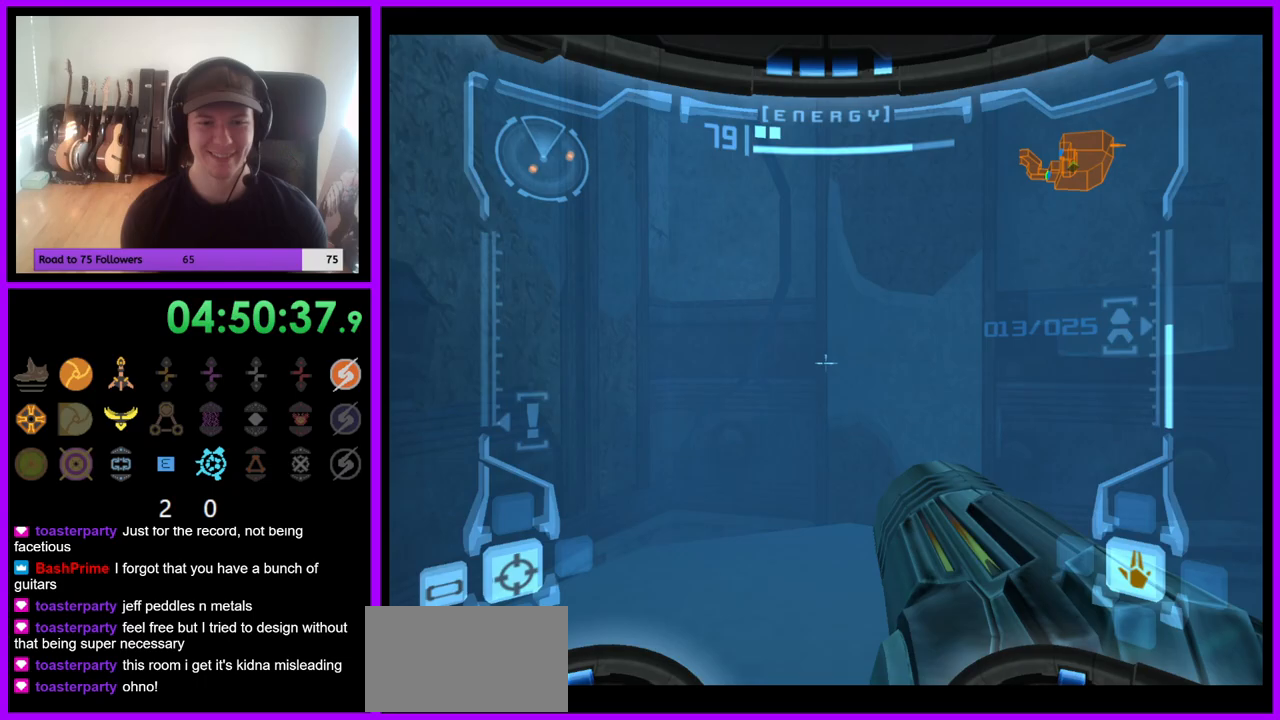
{"dt_ms": 500, "buttons": ["L1"], "left_stick": "up", "right_stick": "center", "events": [[250, "B", "up"]]}
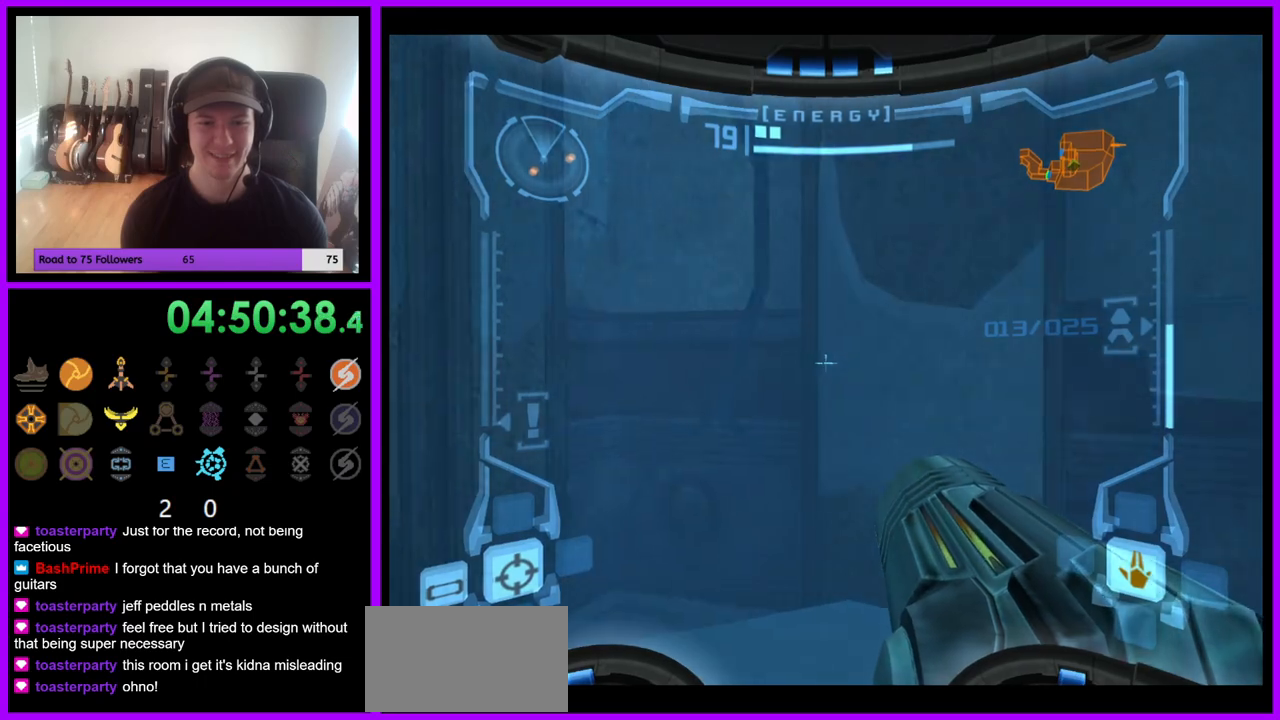
{"dt_ms": 500, "buttons": [], "left_stick": "left", "right_stick": "center", "events": [[217, "L1", "up"], [317, "left_stick", "left"]]}
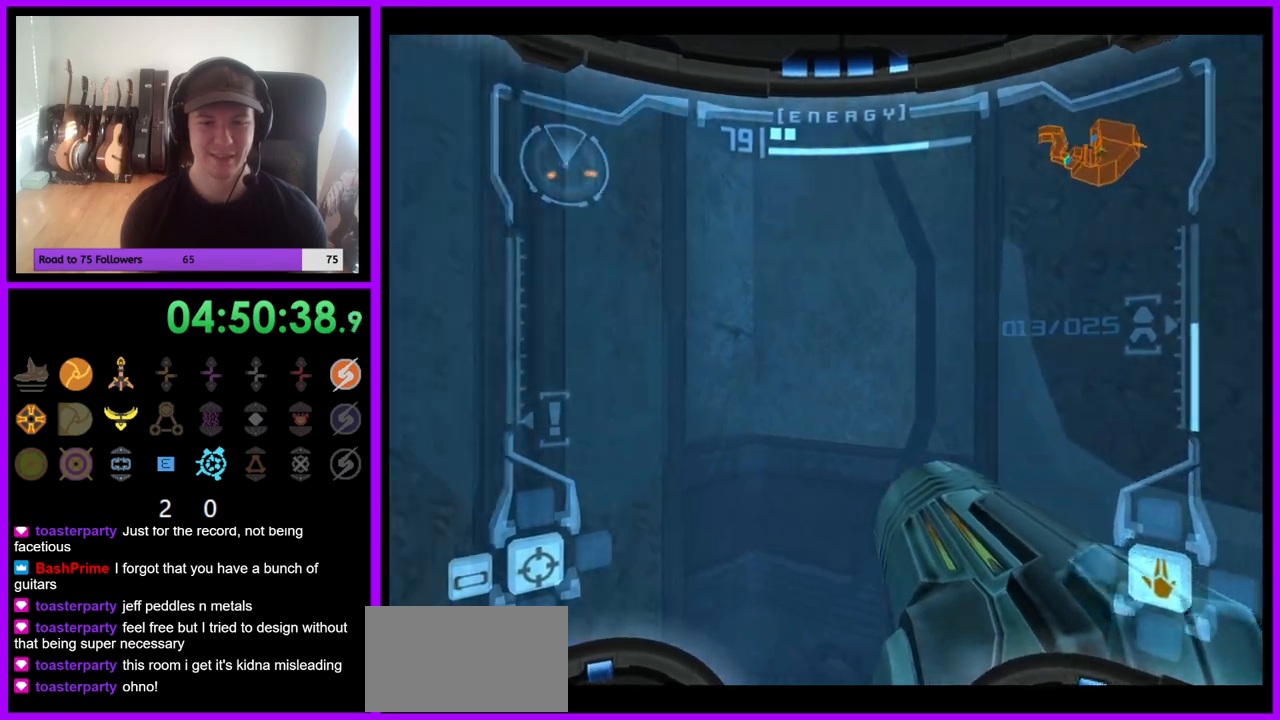
{"dt_ms": 500, "buttons": [], "left_stick": "left", "right_stick": "center", "events": []}
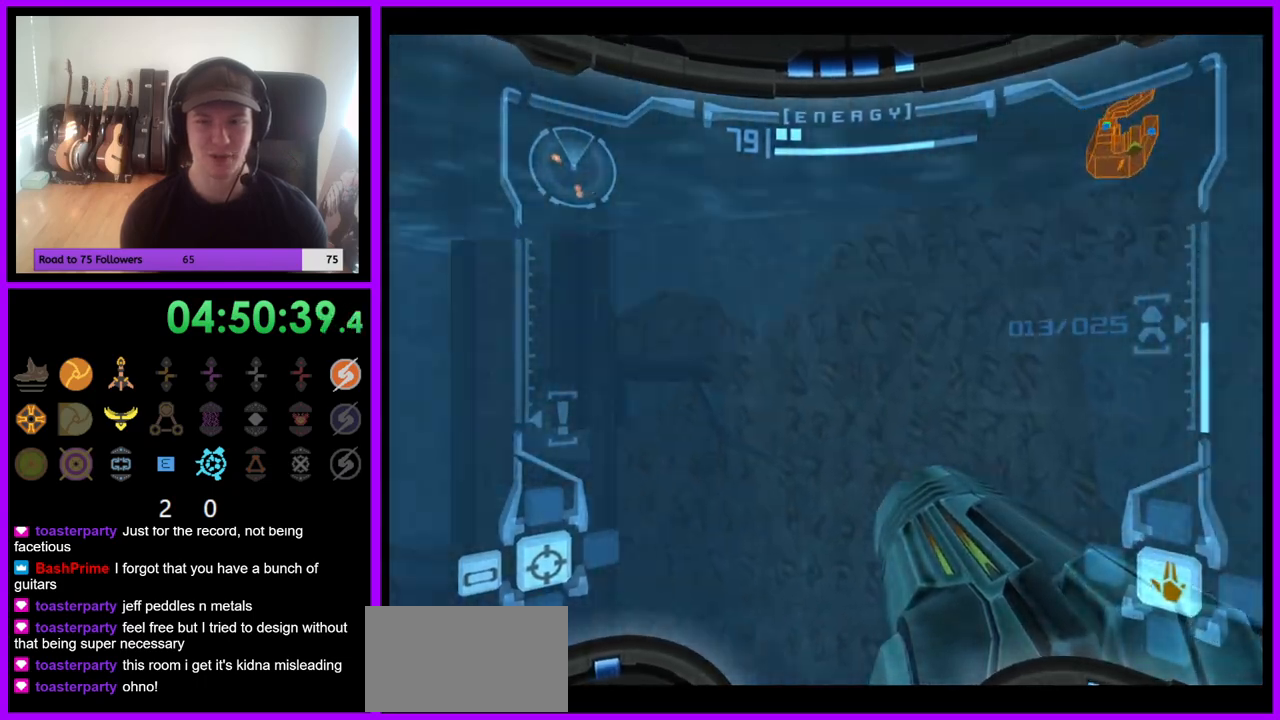
{"dt_ms": 500, "buttons": [], "left_stick": "center", "right_stick": "center", "events": [[500, "left_stick", "center"]]}
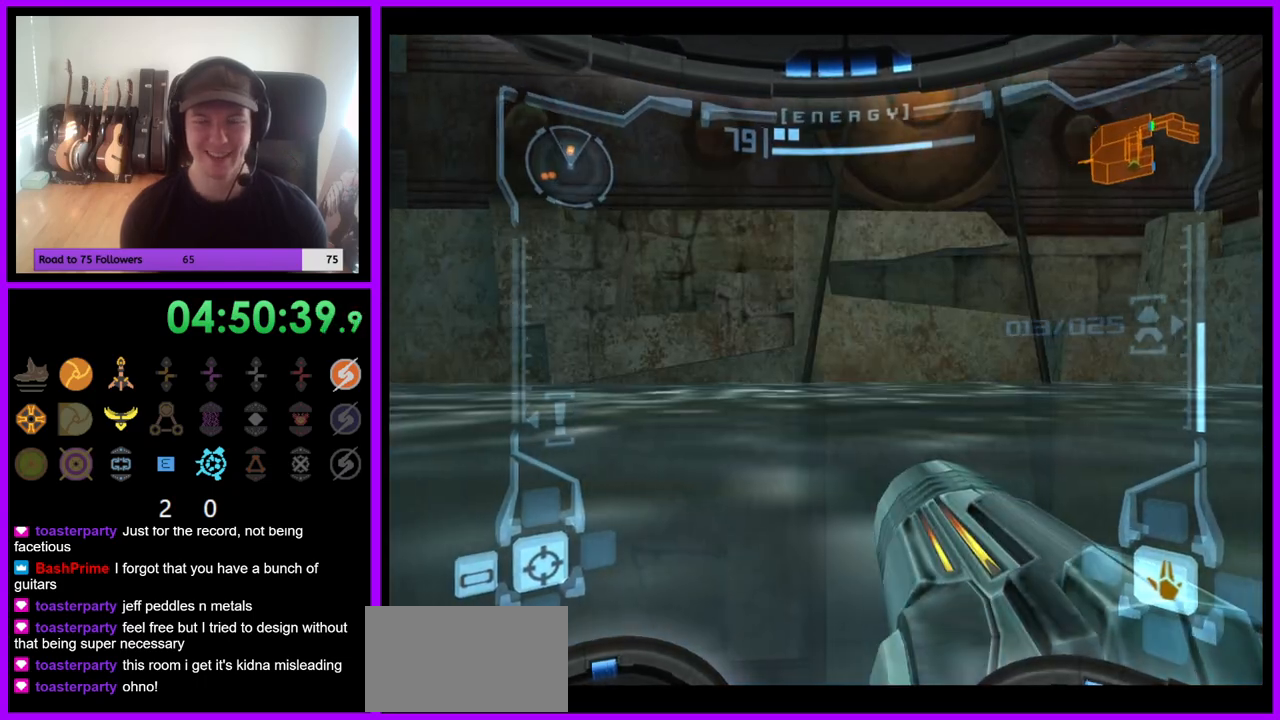
{"dt_ms": 500, "buttons": [], "left_stick": "center", "right_stick": "center", "events": []}
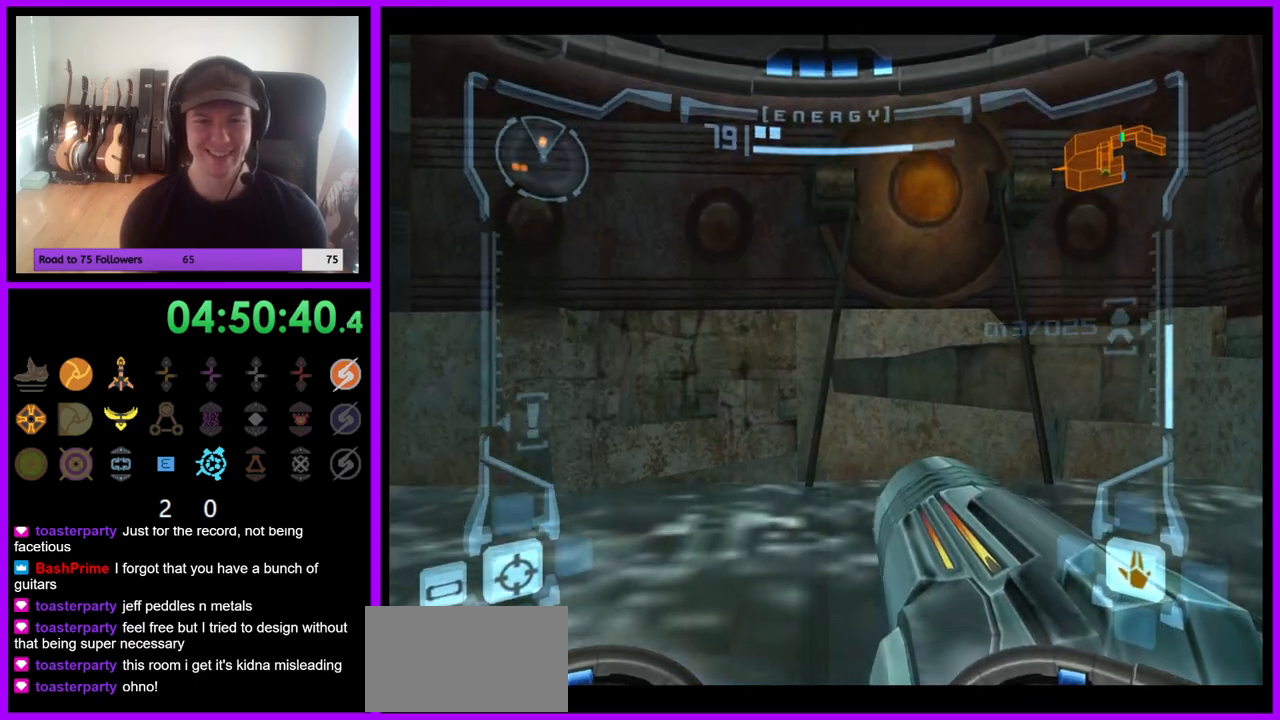
{"dt_ms": 500, "buttons": ["R1"], "left_stick": "down-left", "right_stick": "center", "events": [[317, "R1", "down"], [383, "left_stick", "down"], [500, "left_stick", "down-left"]]}
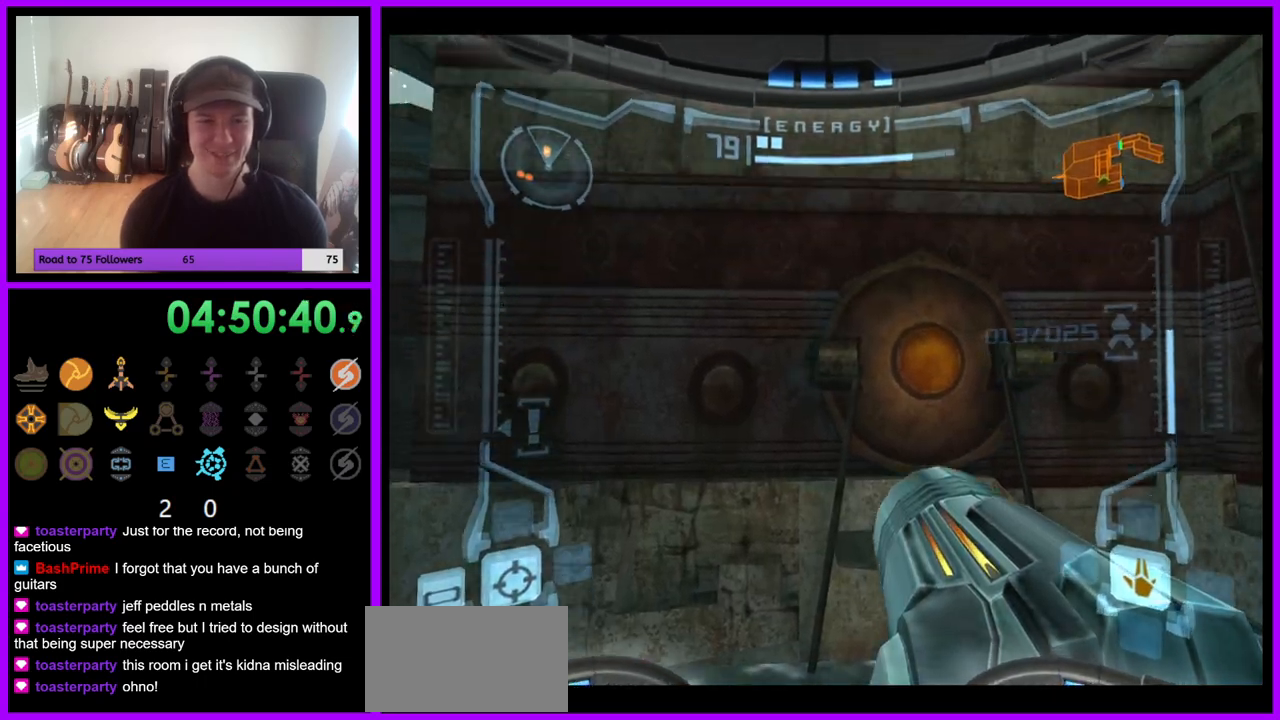
{"dt_ms": 500, "buttons": ["R1"], "left_stick": "center", "right_stick": "center", "events": [[317, "left_stick", "center"]]}
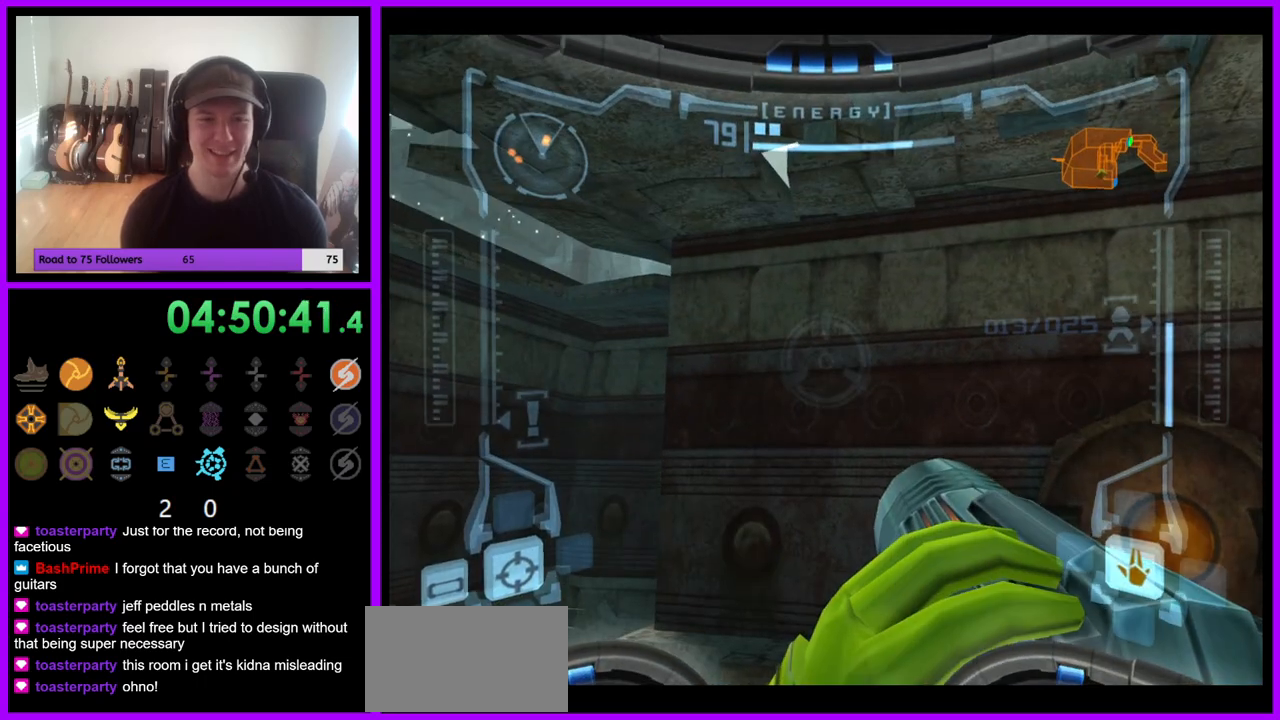
{"dt_ms": 1000, "buttons": [], "left_stick": "center", "right_stick": "center", "events": [[283, "left_stick", "down-right"], [367, "R1", "up"], [717, "left_stick", "center"]]}
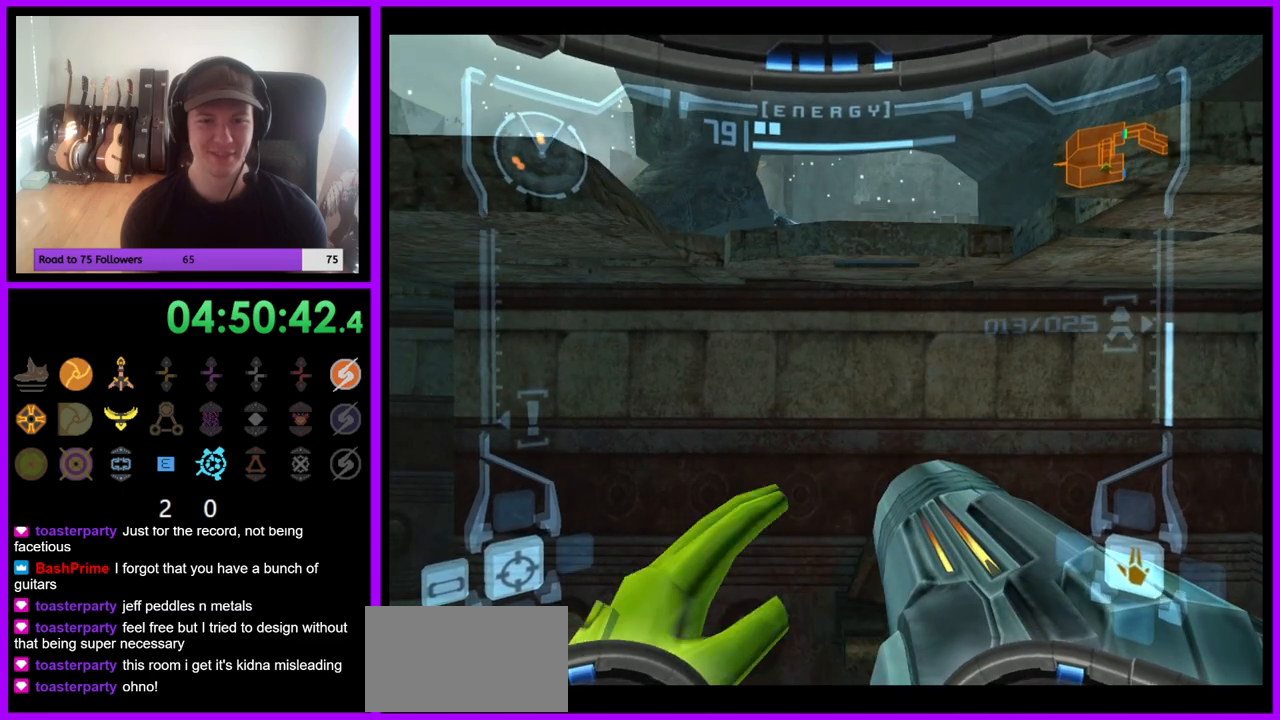
{"dt_ms": 1000, "buttons": ["L1"], "left_stick": "up", "right_stick": "center", "events": [[200, "L1", "down"], [500, "left_stick", "up"], [550, "B", "down"], [667, "B", "up"], [783, "L1", "up"], [900, "L1", "down"]]}
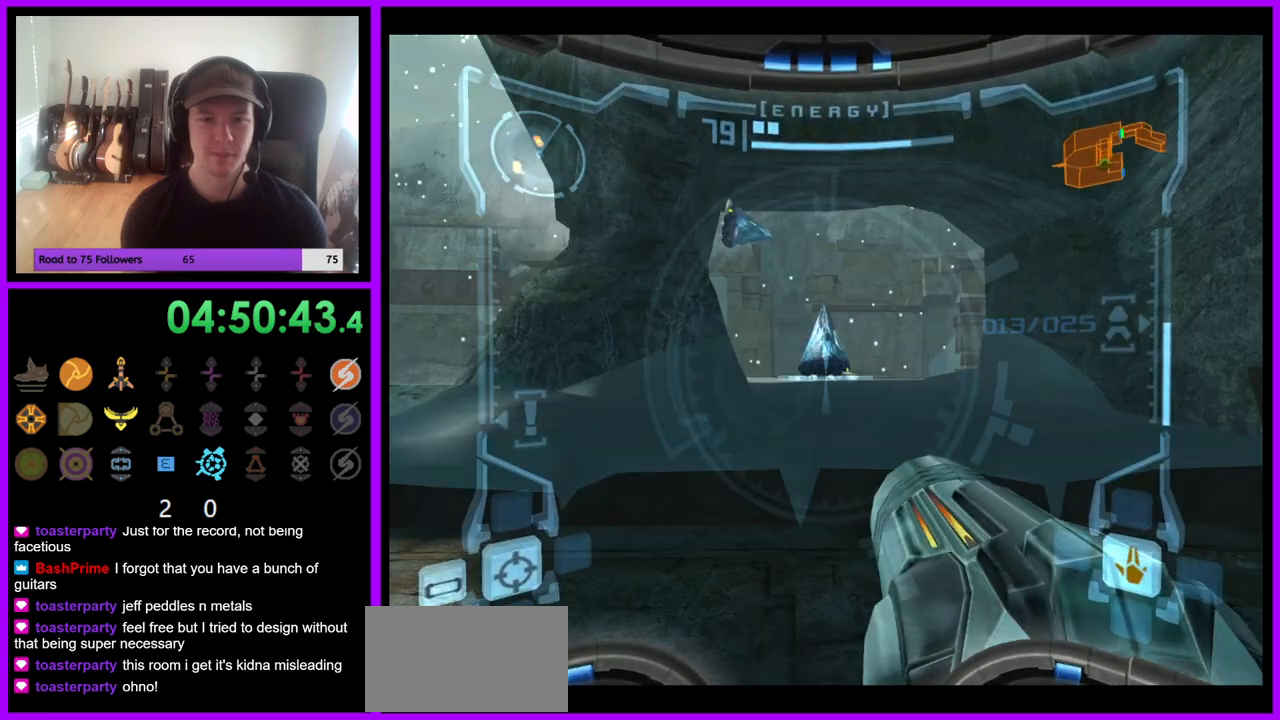
{"dt_ms": 500, "buttons": ["L1"], "left_stick": "down", "right_stick": "center", "events": [[450, "left_stick", "down"]]}
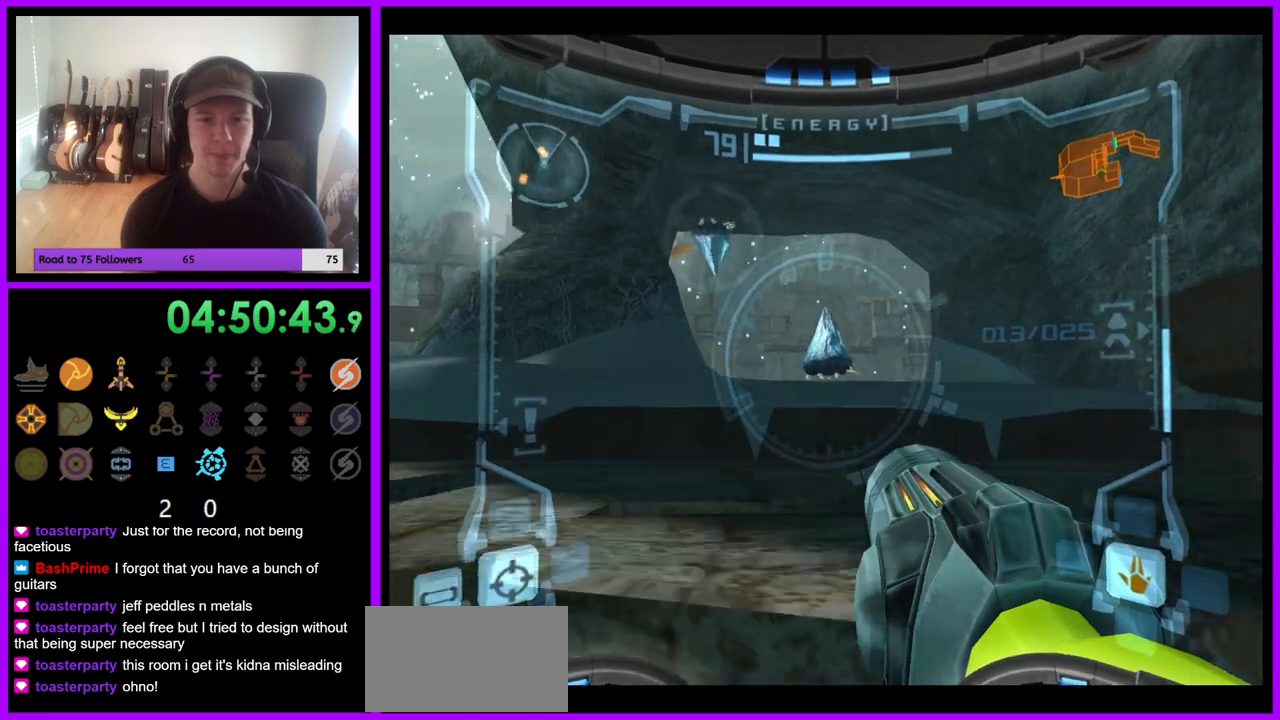
{"dt_ms": 500, "buttons": ["L1"], "left_stick": "center", "right_stick": "center", "events": [[383, "left_stick", "center"]]}
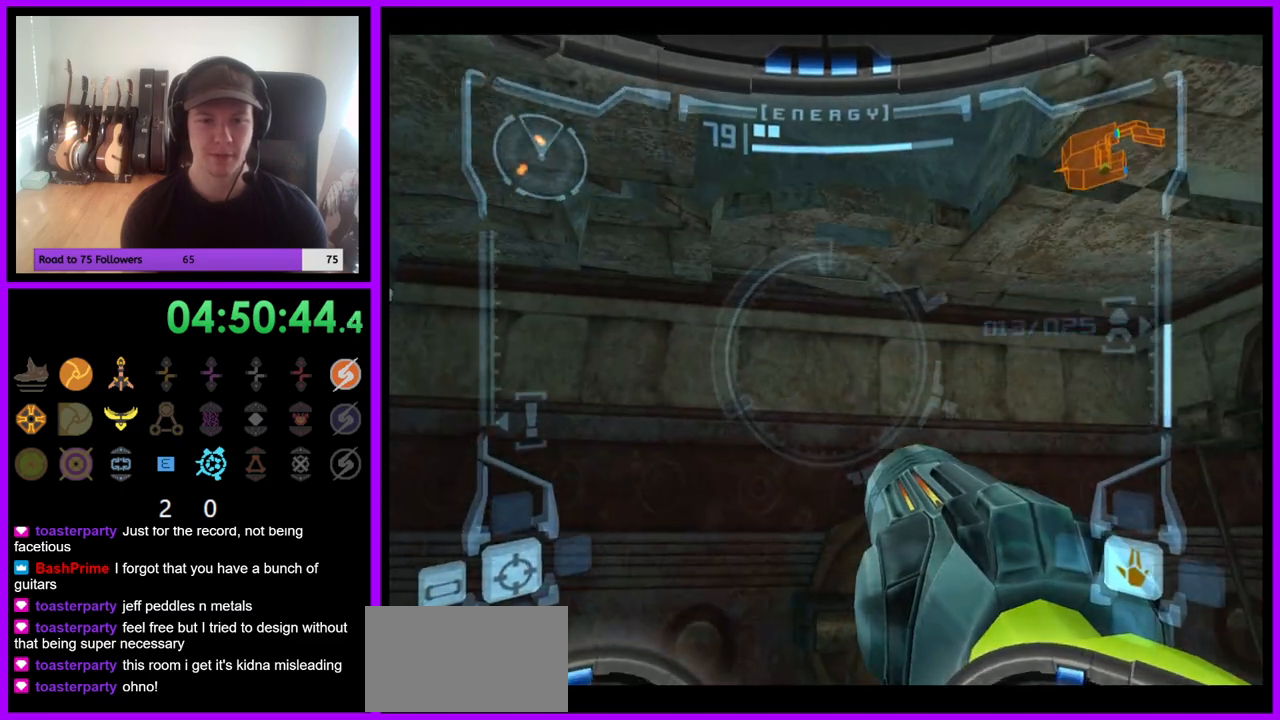
{"dt_ms": 500, "buttons": [], "left_stick": "center", "right_stick": "center", "events": [[417, "L1", "up"]]}
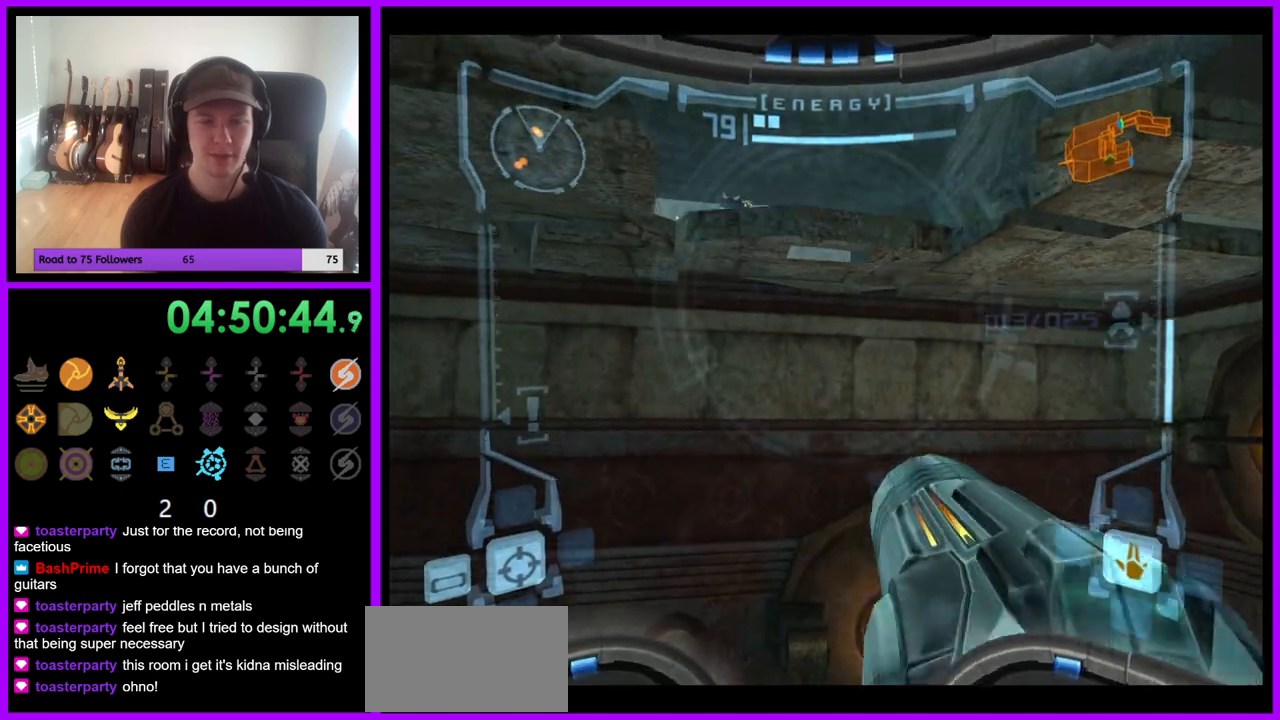
{"dt_ms": 1000, "buttons": [], "left_stick": "center", "right_stick": "center"}